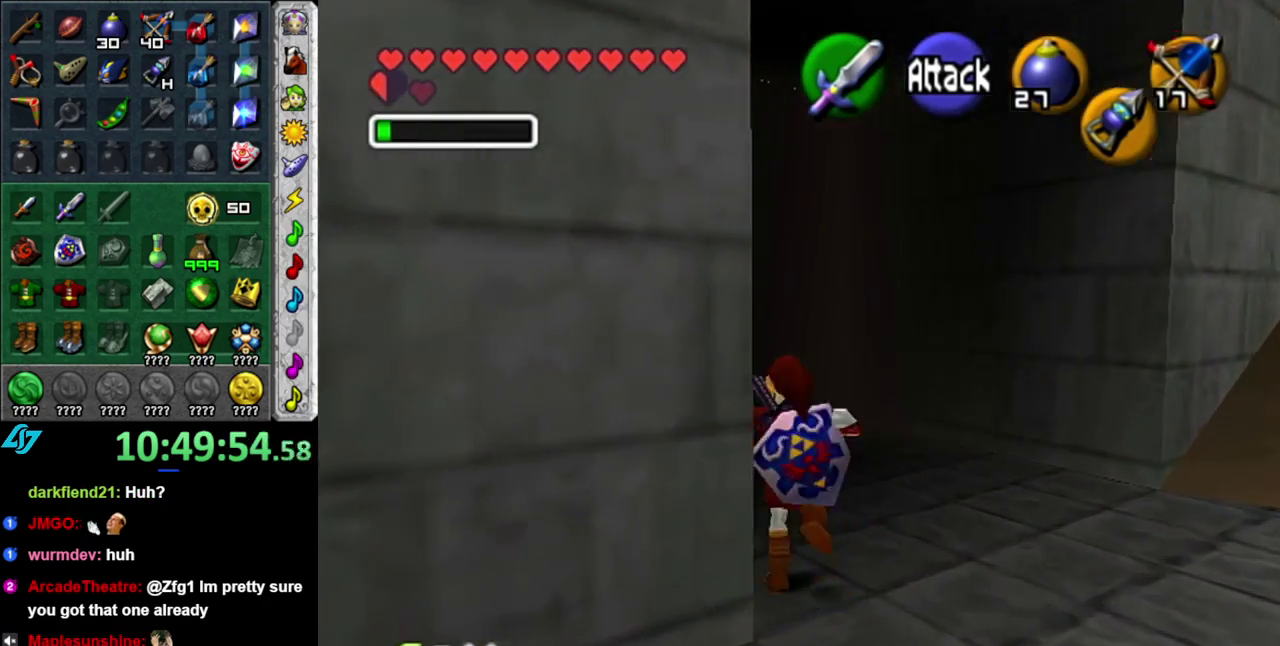
Gameplay with a controller (Nintendo layout); each line is a JSON object with the inputs held at the frame after it. "events" lists button and stick changes between this image and that frame as [ms after this image, input, new state], when the widget could be followed in between. This overlay highlights the sticks when they move; stick clicks (L3 R3) are not distinguishable. Not read: L3 R2 R3 Y.
{"buttons": [], "left_stick": "up-left", "right_stick": "center", "events": []}
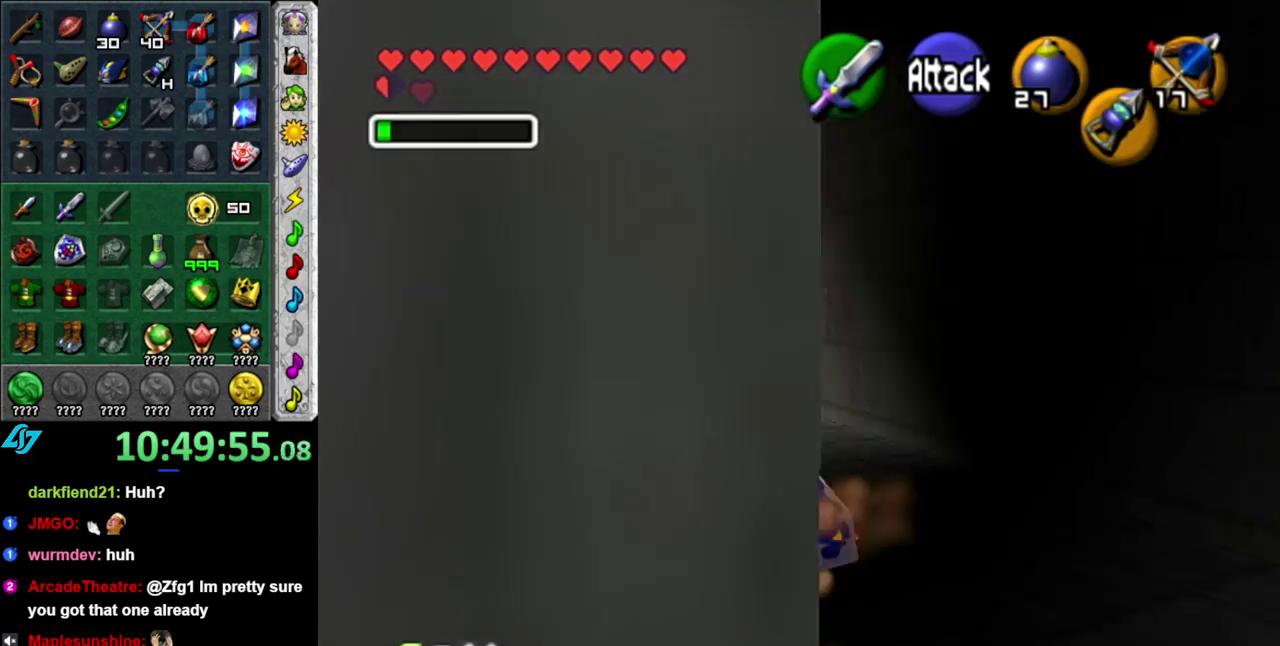
{"buttons": [], "left_stick": "up-left", "right_stick": "center", "events": [[300, "A", "down"], [483, "A", "up"]]}
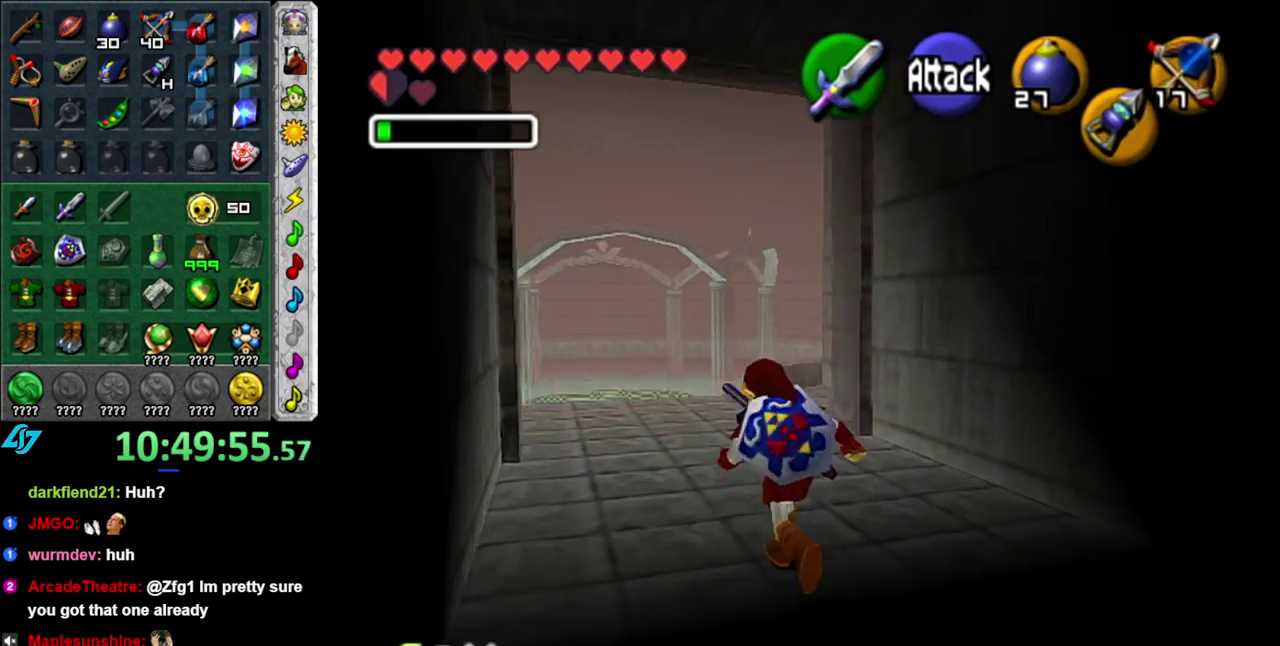
{"buttons": [], "left_stick": "up", "right_stick": "center", "events": [[333, "left_stick", "up"]]}
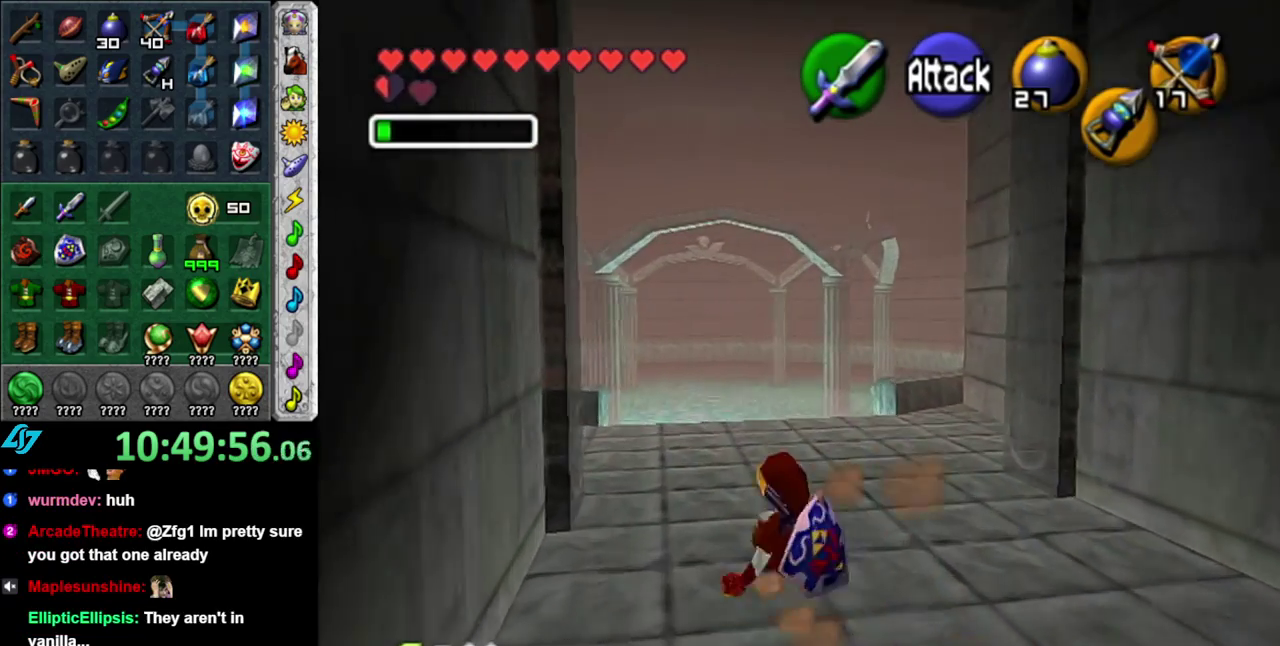
{"buttons": [], "left_stick": "up", "right_stick": "center", "events": [[133, "A", "down"], [300, "A", "up"]]}
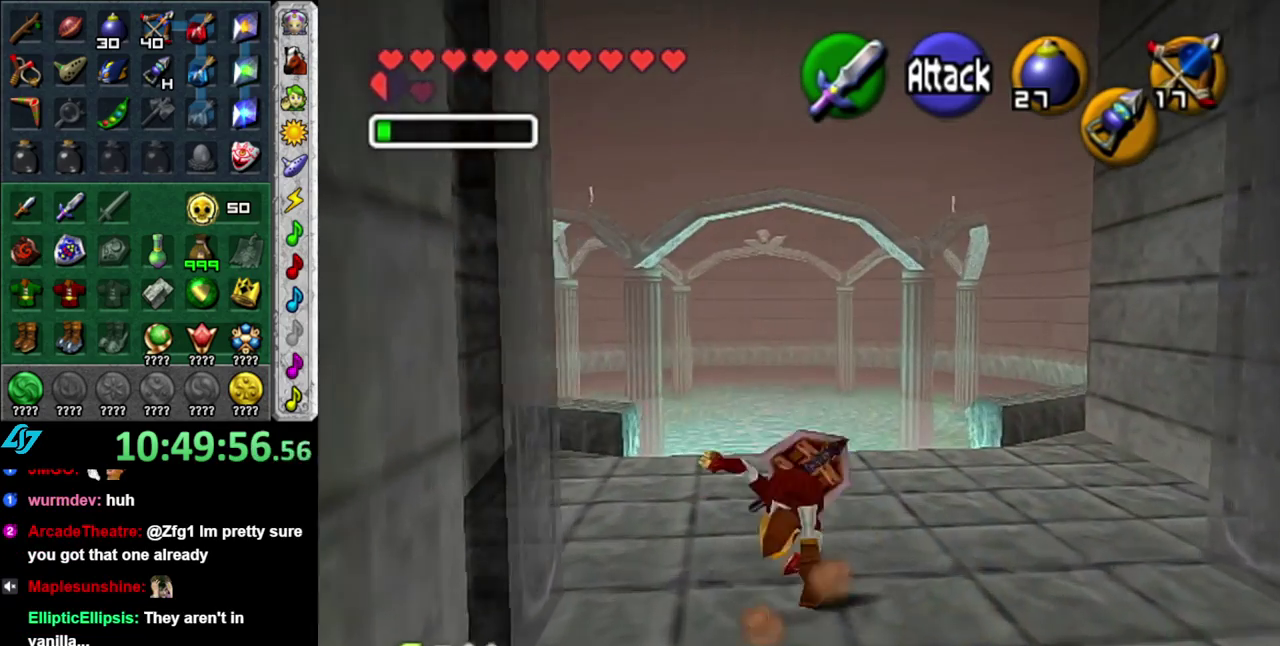
{"buttons": ["A"], "left_stick": "up", "right_stick": "center", "events": [[433, "A", "down"]]}
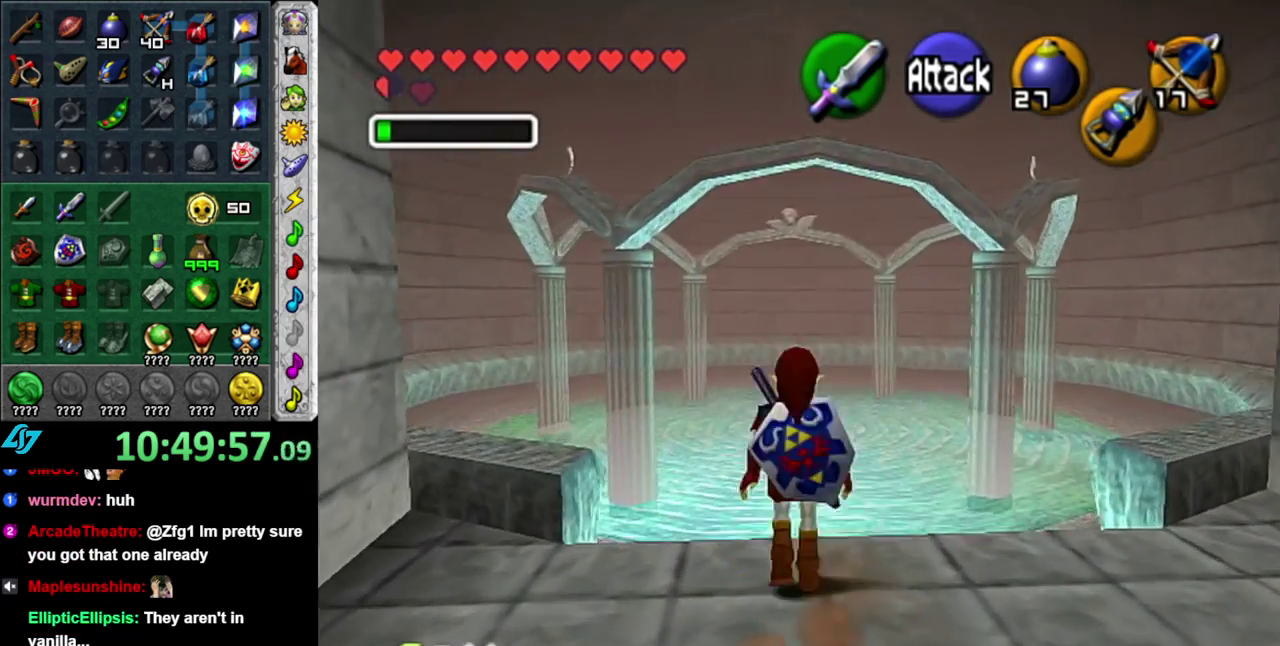
{"buttons": [], "left_stick": "up", "right_stick": "center", "events": [[50, "A", "up"]]}
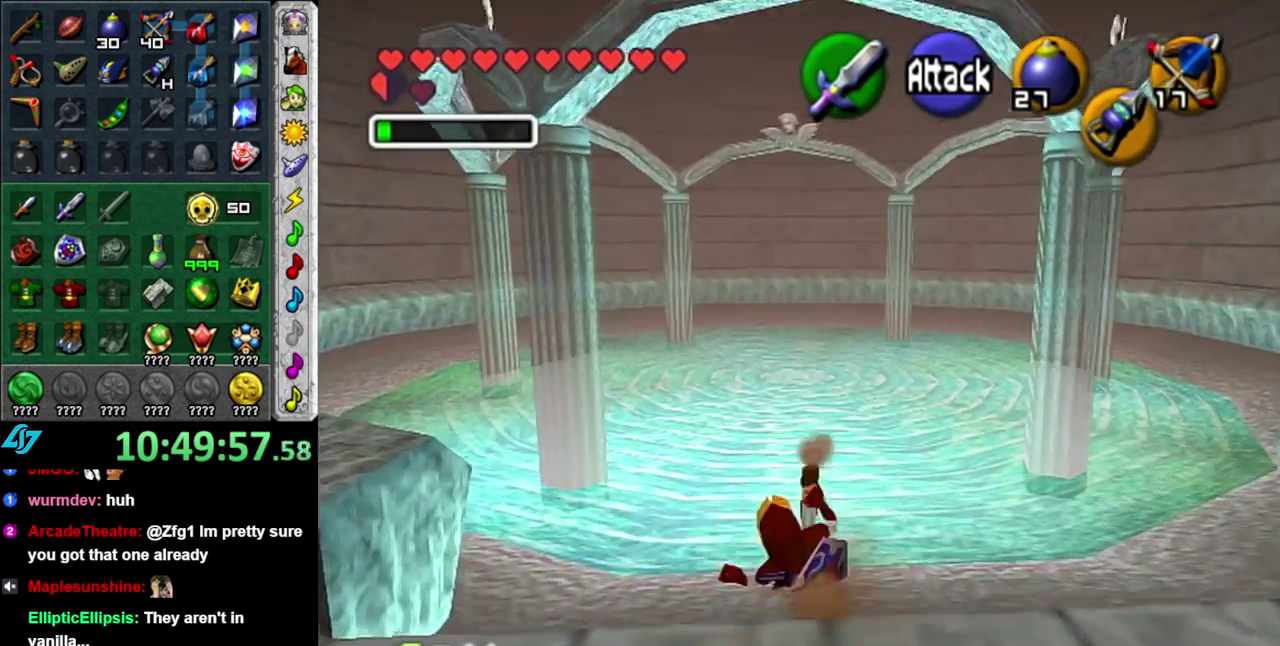
{"buttons": [], "left_stick": "up", "right_stick": "center", "events": [[117, "A", "down"], [267, "A", "up"]]}
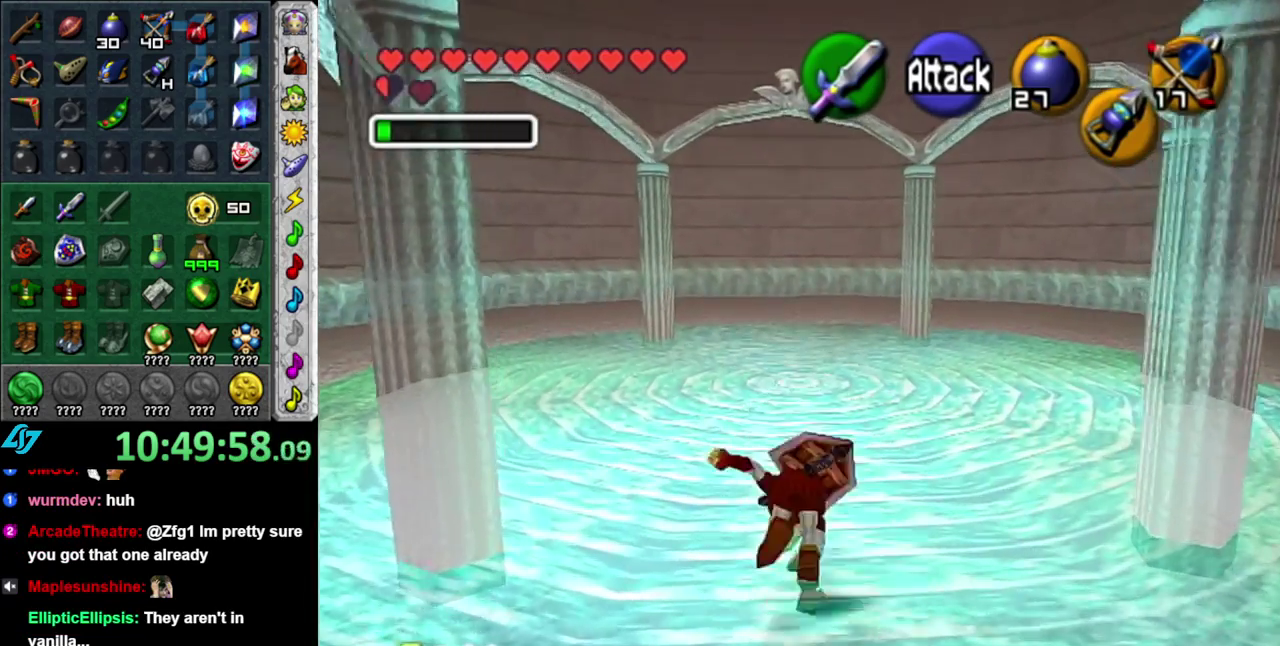
{"buttons": [], "left_stick": "up", "right_stick": "center", "events": []}
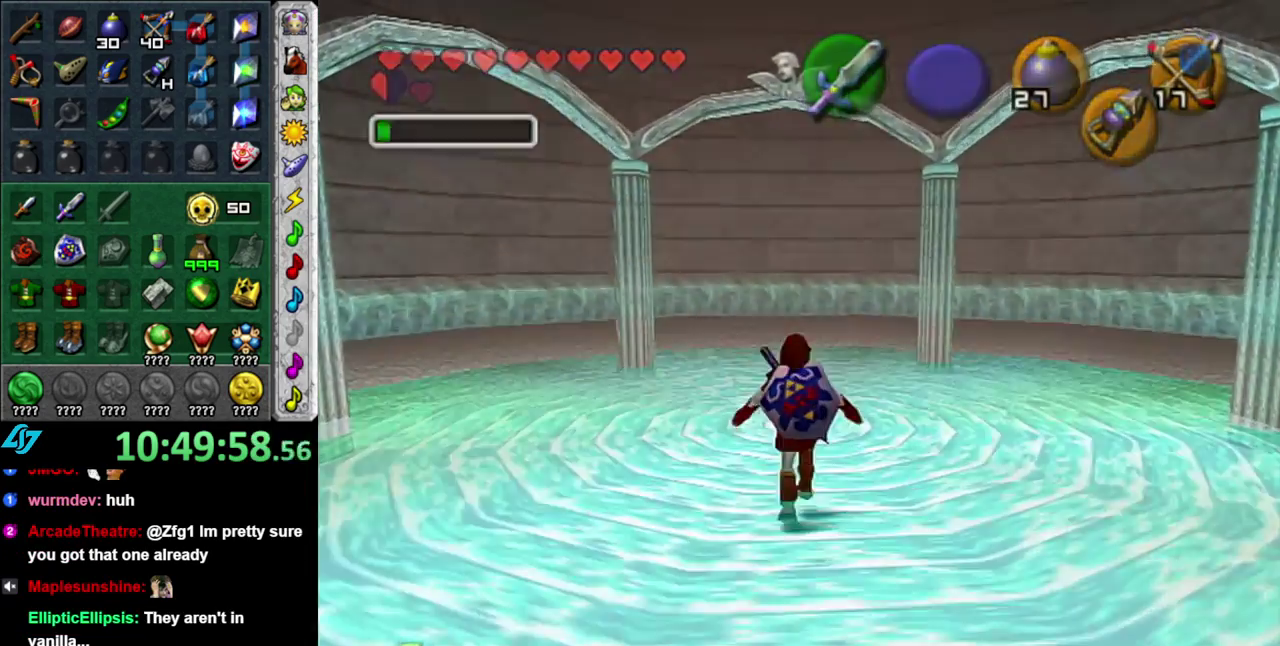
{"buttons": [], "left_stick": "up", "right_stick": "center", "events": []}
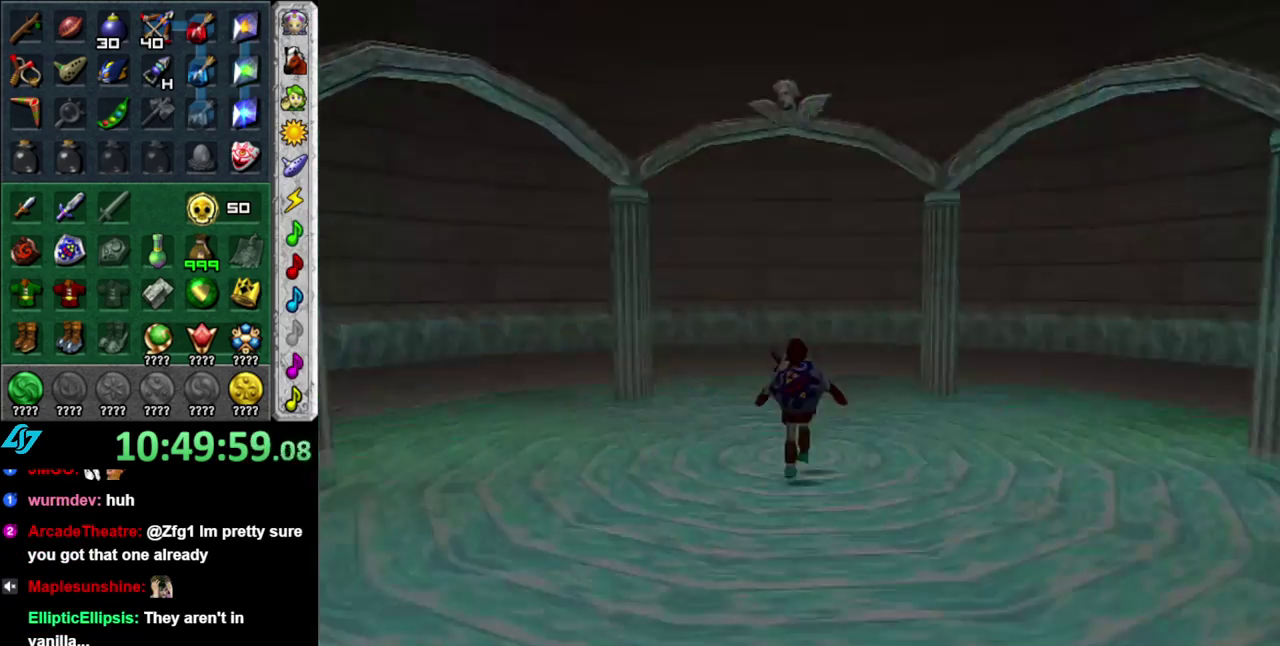
{"buttons": [], "left_stick": "up", "right_stick": "center"}
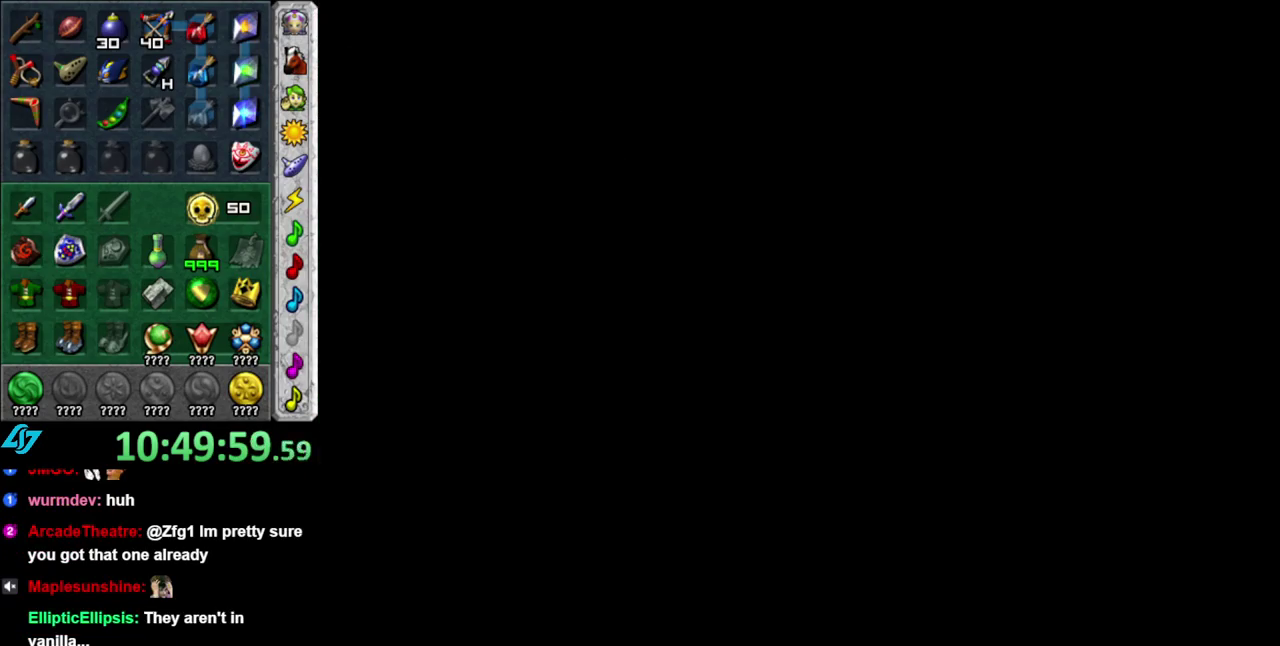
{"buttons": [], "left_stick": "up", "right_stick": "center"}
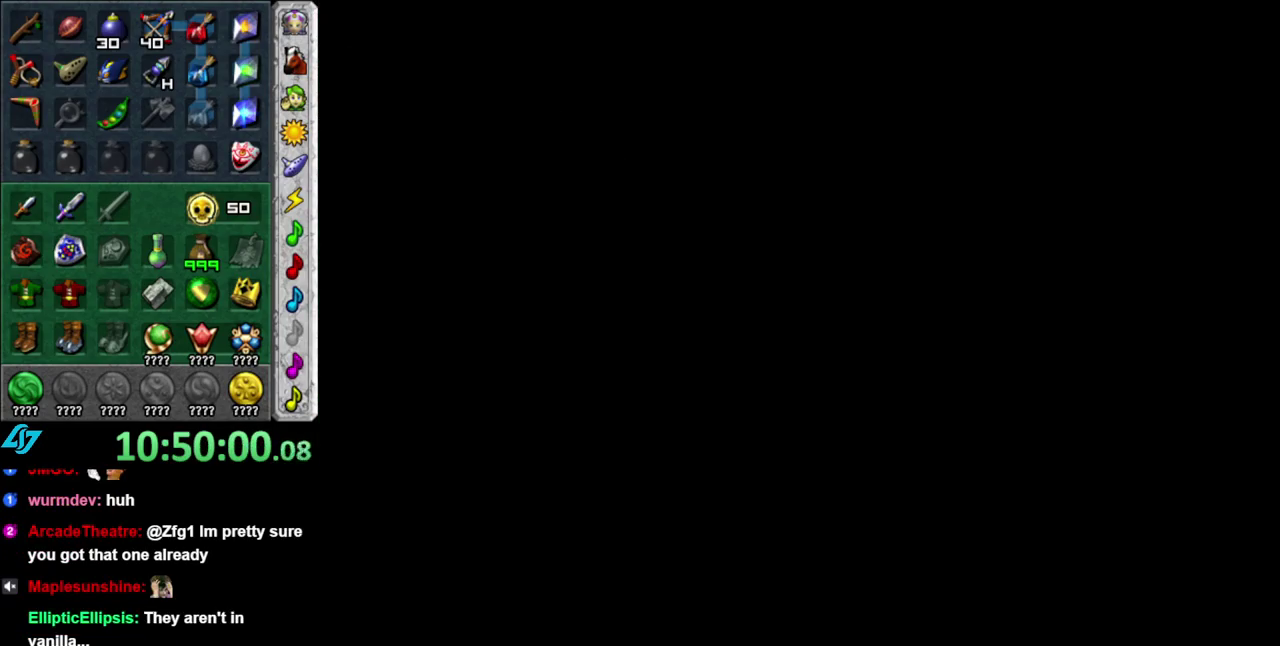
{"buttons": [], "left_stick": "up", "right_stick": "center", "events": []}
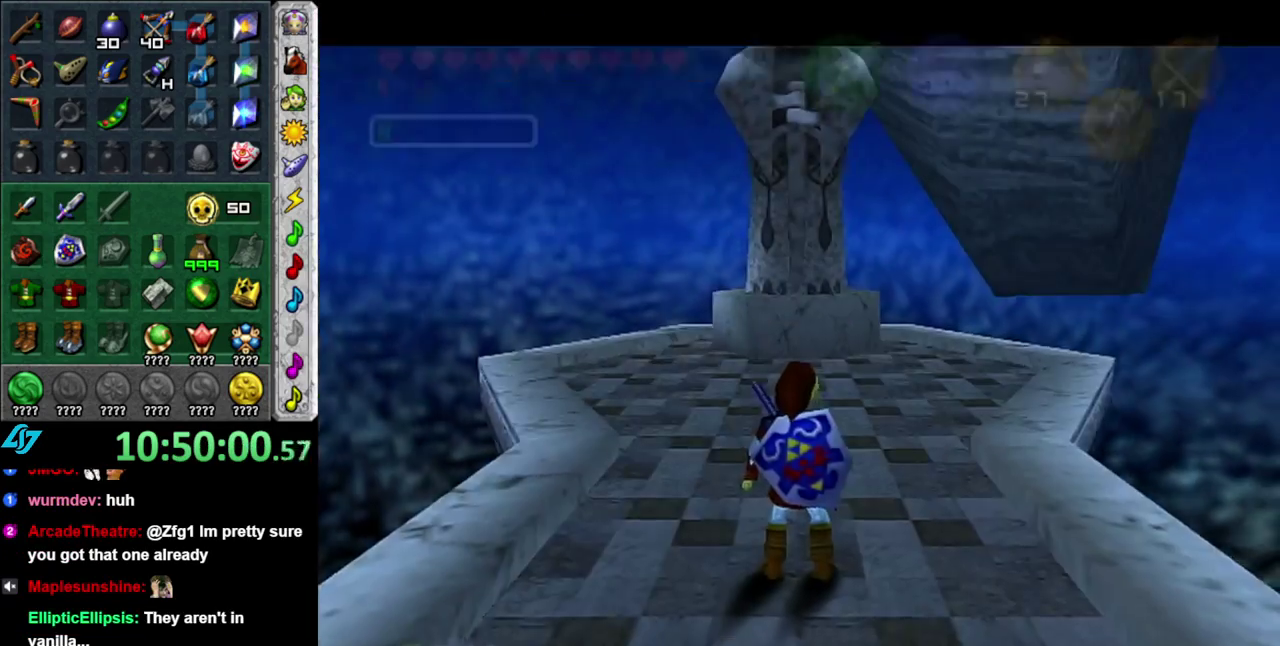
{"buttons": [], "left_stick": "down-left", "right_stick": "center", "events": [[150, "left_stick", "up-left"], [267, "left_stick", "down-left"]]}
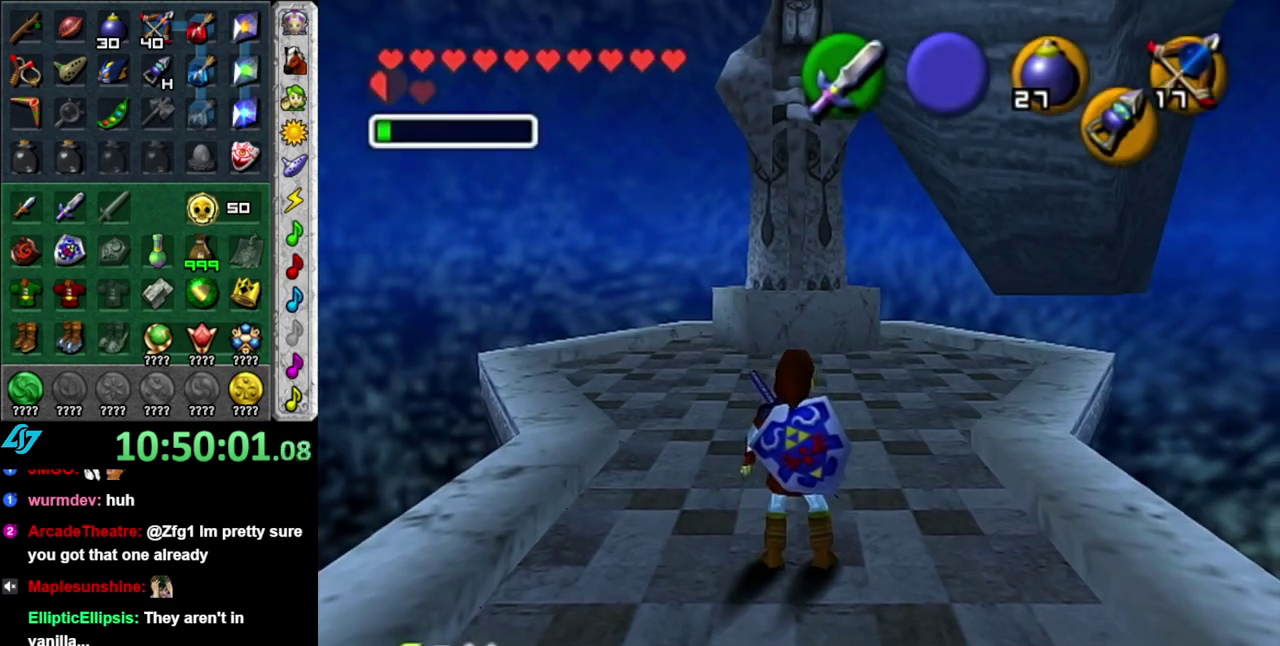
{"buttons": [], "left_stick": "up", "right_stick": "center", "events": [[50, "L1", "down"], [117, "left_stick", "center"], [267, "L1", "up"], [300, "left_stick", "up"]]}
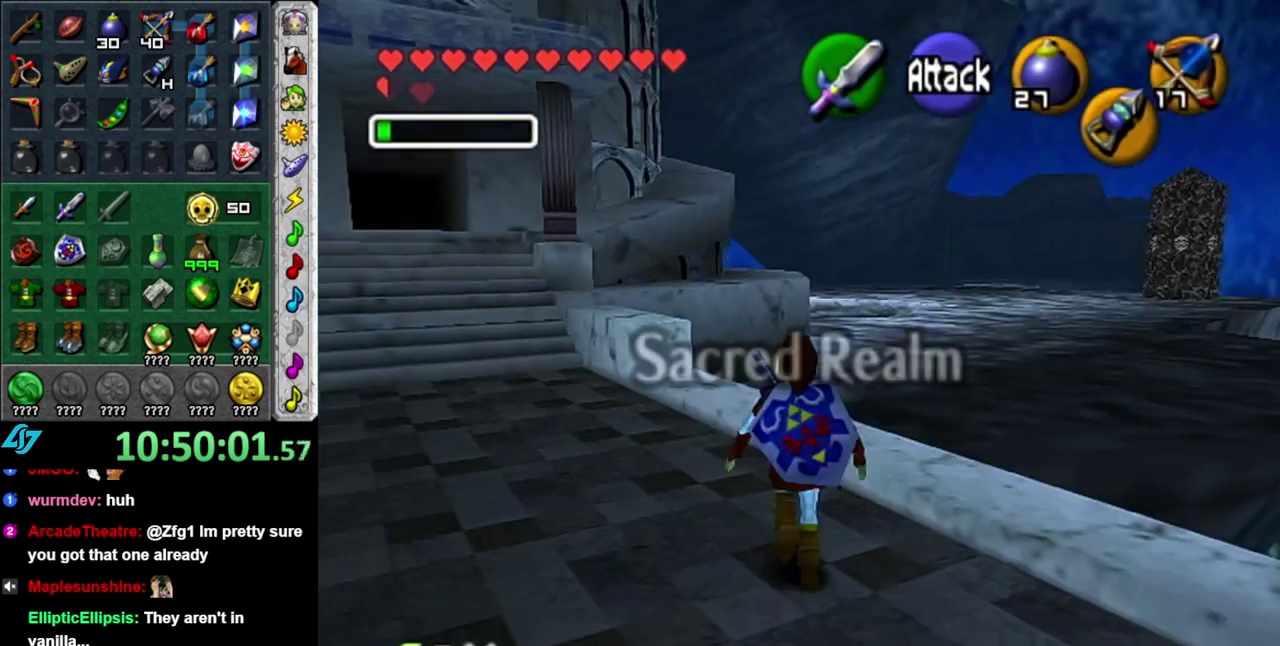
{"buttons": [], "left_stick": "up", "right_stick": "center", "events": [[150, "left_stick", "up-left"], [450, "left_stick", "up"]]}
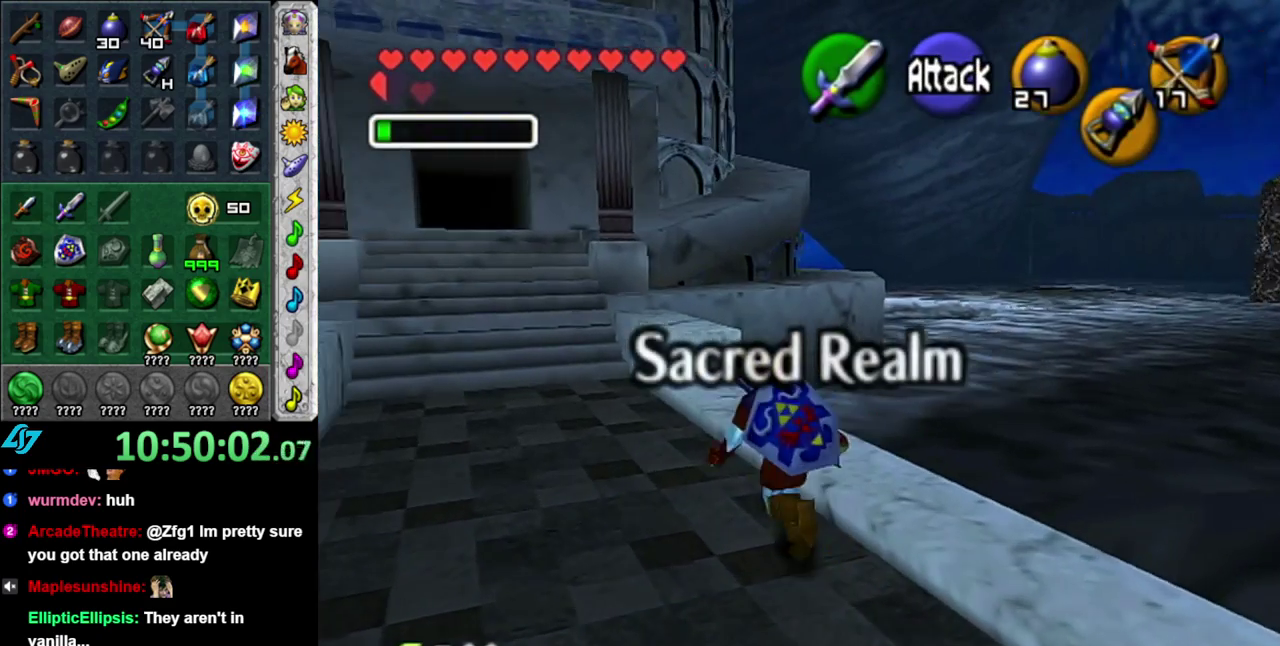
{"buttons": [], "left_stick": "up", "right_stick": "center", "events": [[217, "A", "down"], [367, "A", "up"]]}
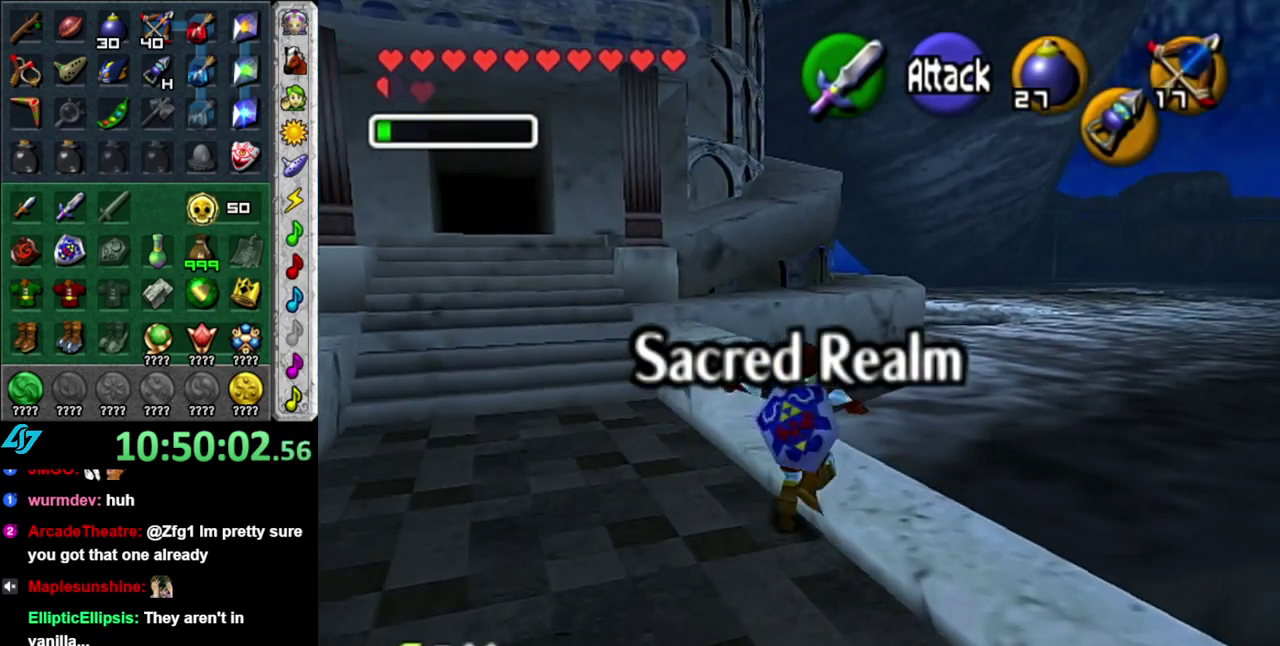
{"buttons": [], "left_stick": "up", "right_stick": "center", "events": []}
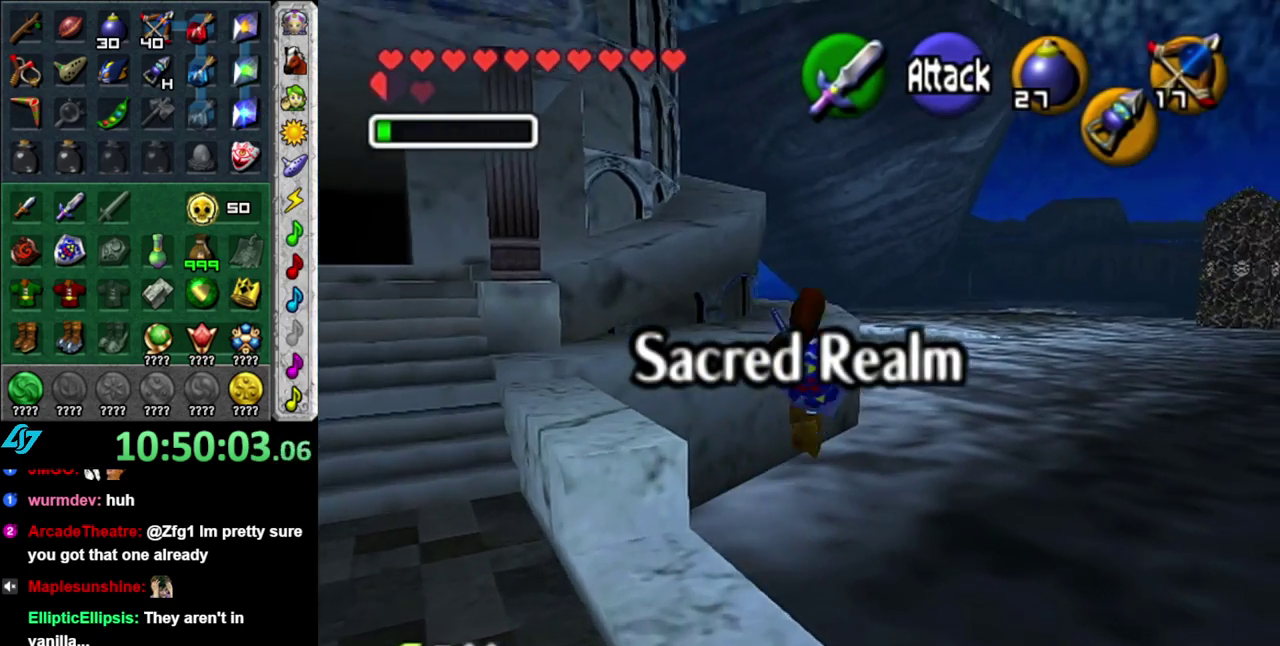
{"buttons": [], "left_stick": "up", "right_stick": "center", "events": []}
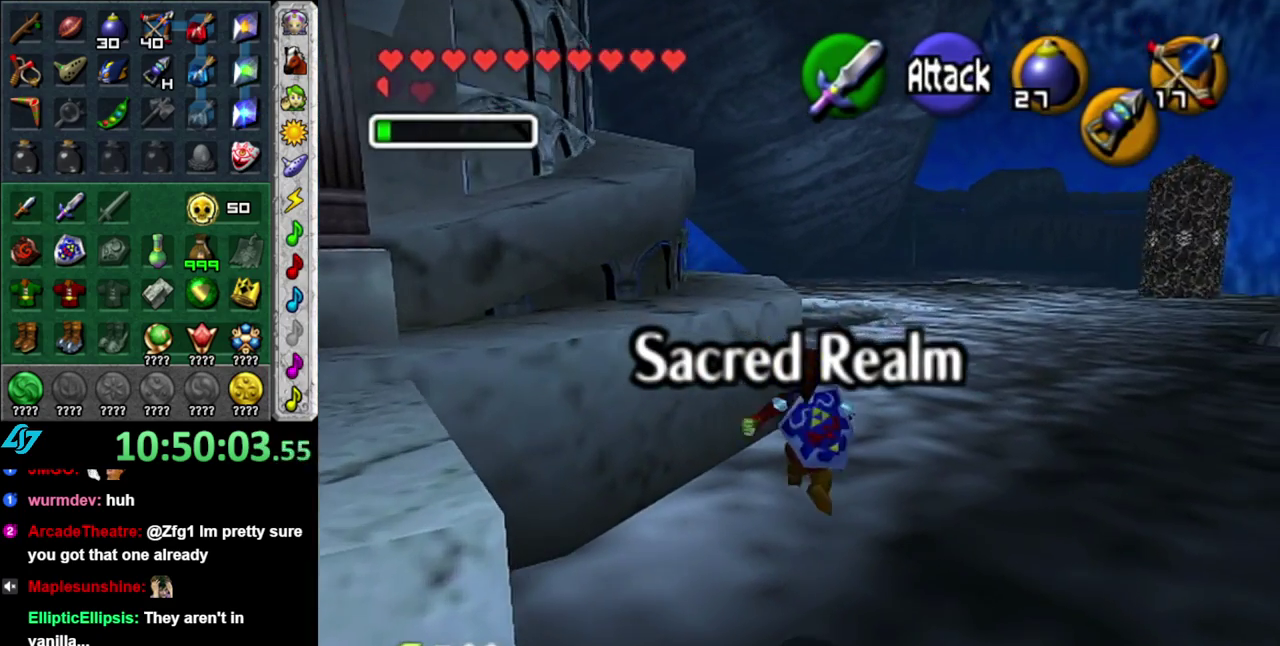
{"buttons": [], "left_stick": "up", "right_stick": "center", "events": [[233, "A", "down"], [400, "A", "up"]]}
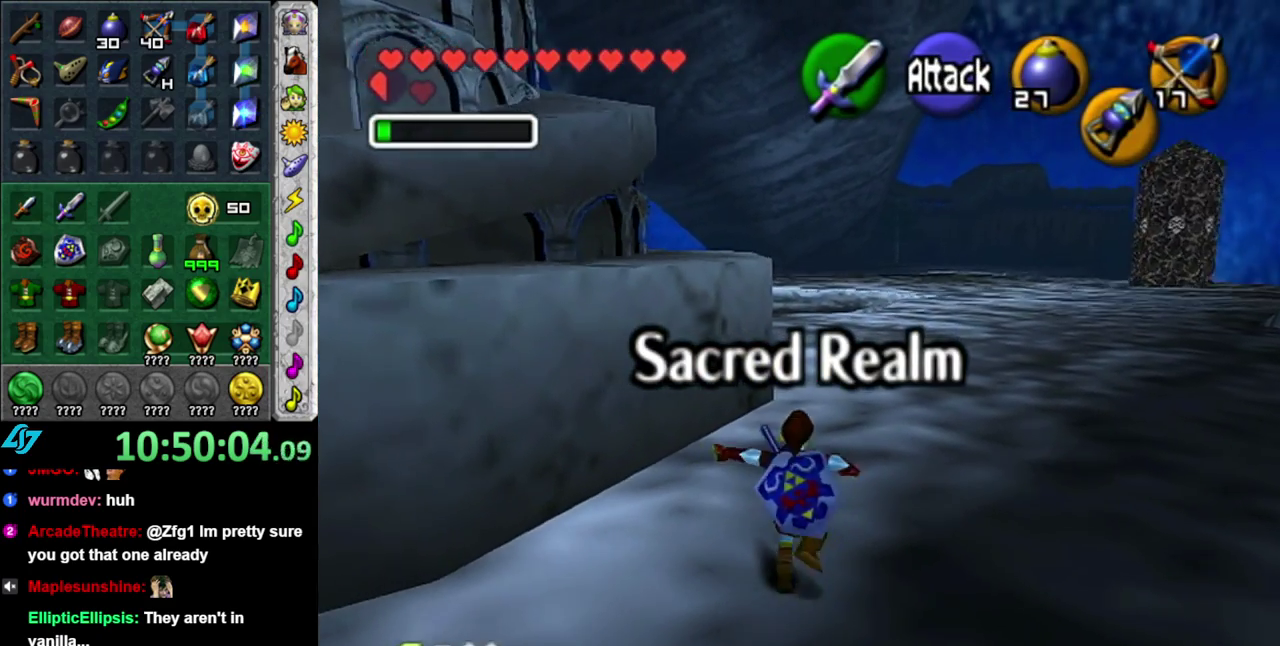
{"buttons": [], "left_stick": "up", "right_stick": "center", "events": []}
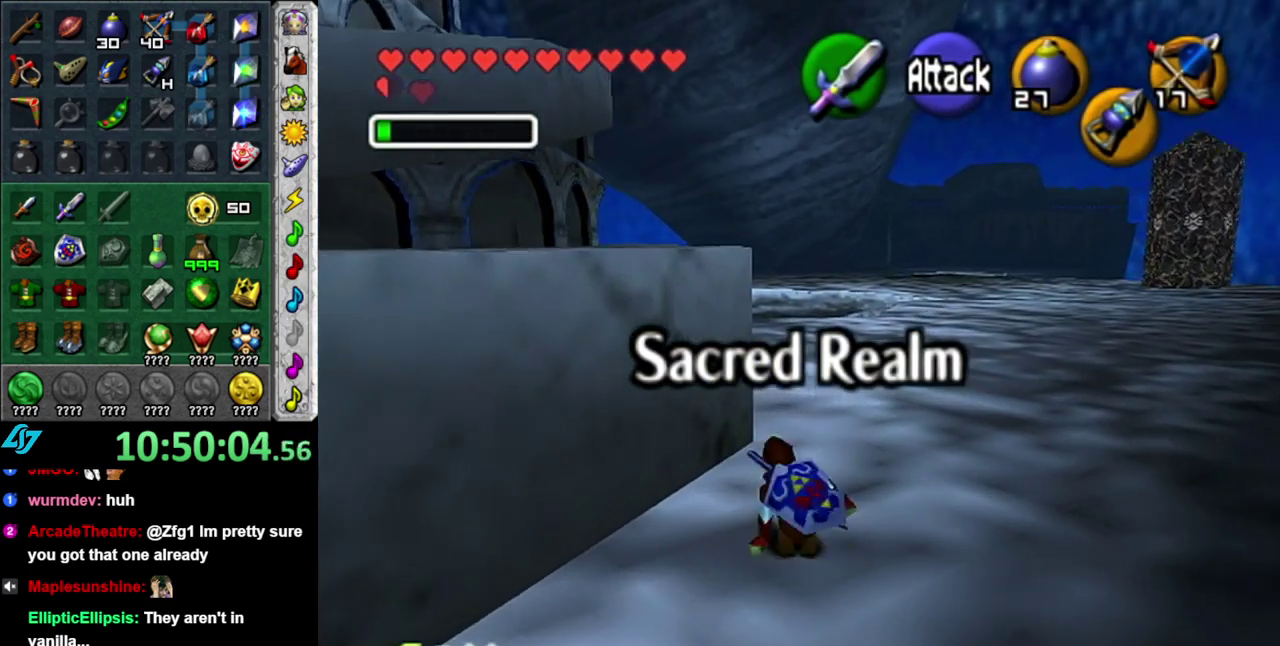
{"buttons": [], "left_stick": "up", "right_stick": "center", "events": [[17, "A", "down"], [200, "A", "up"]]}
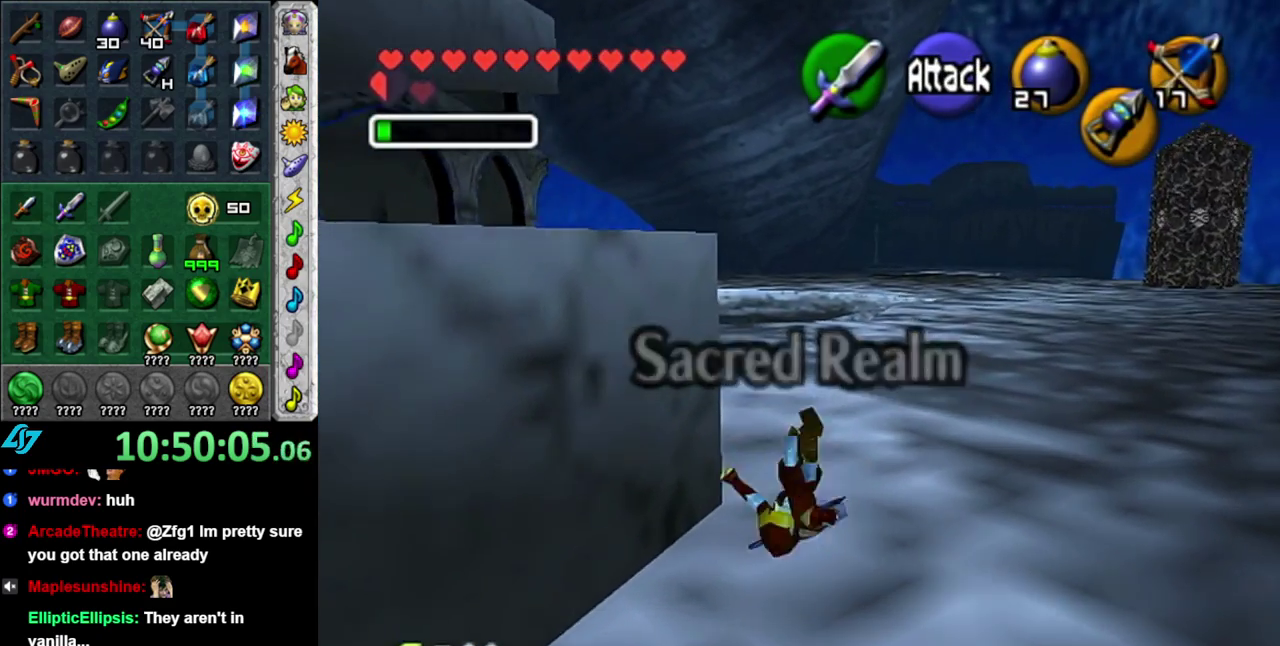
{"buttons": ["A"], "left_stick": "up", "right_stick": "center", "events": [[367, "A", "down"]]}
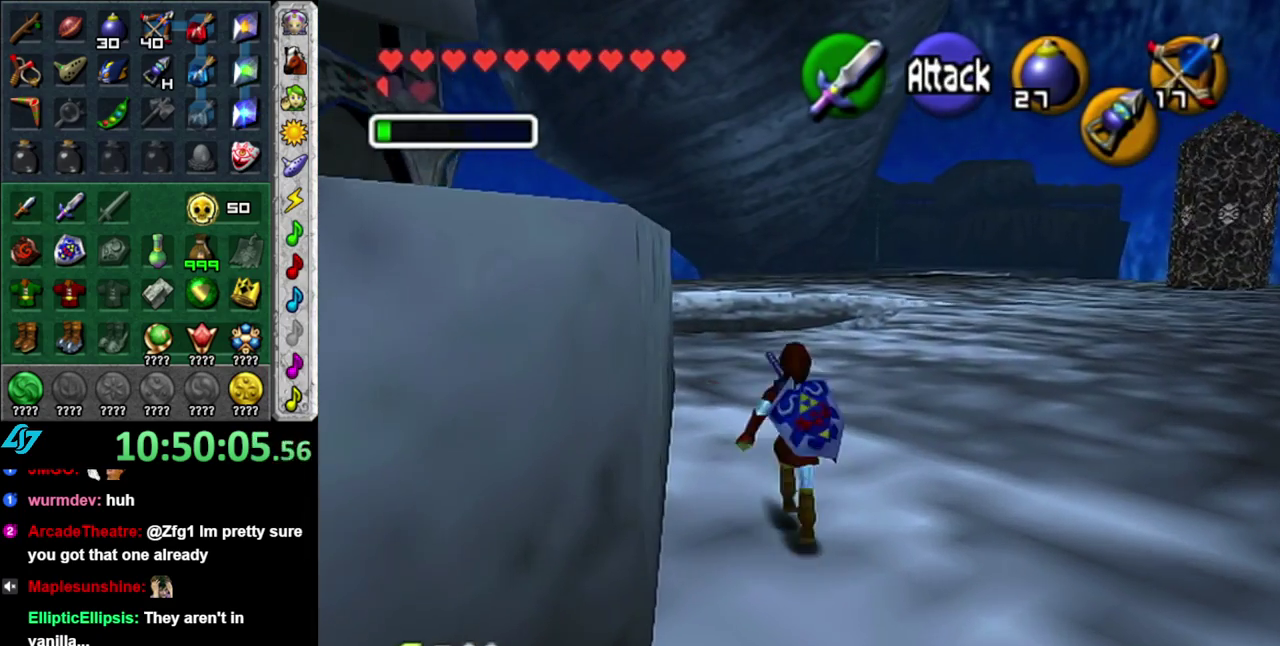
{"buttons": [], "left_stick": "up", "right_stick": "center", "events": [[17, "A", "up"]]}
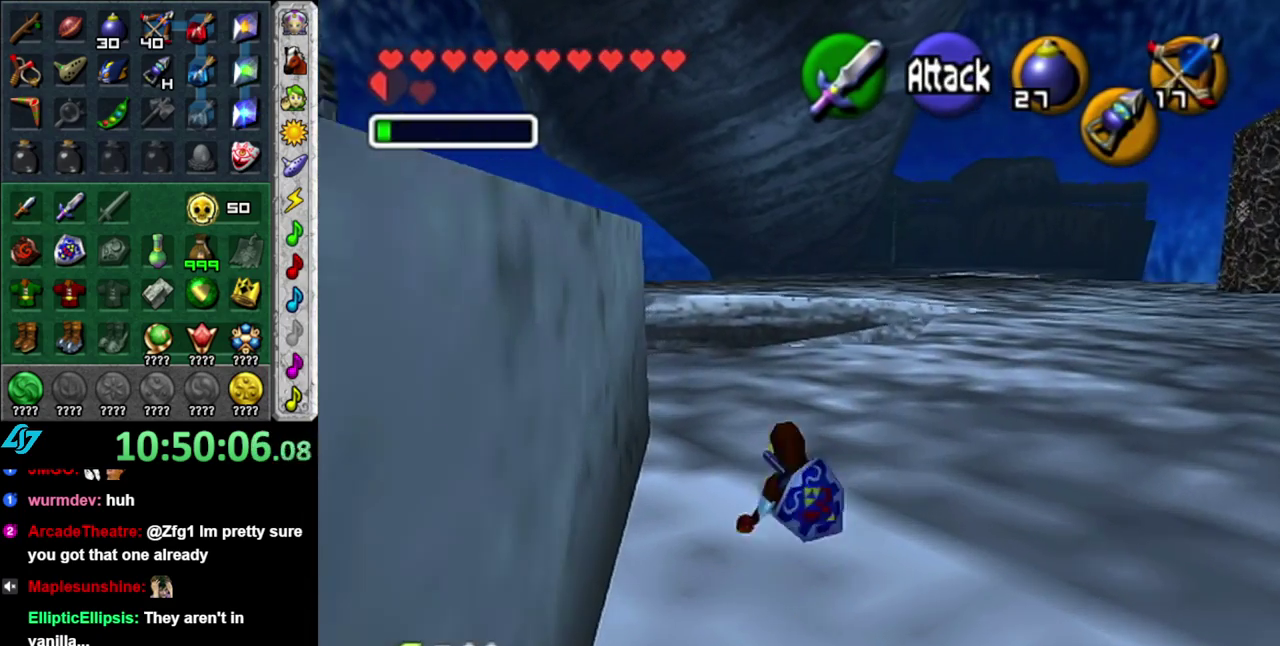
{"buttons": [], "left_stick": "up", "right_stick": "center", "events": [[117, "A", "down"], [300, "A", "up"]]}
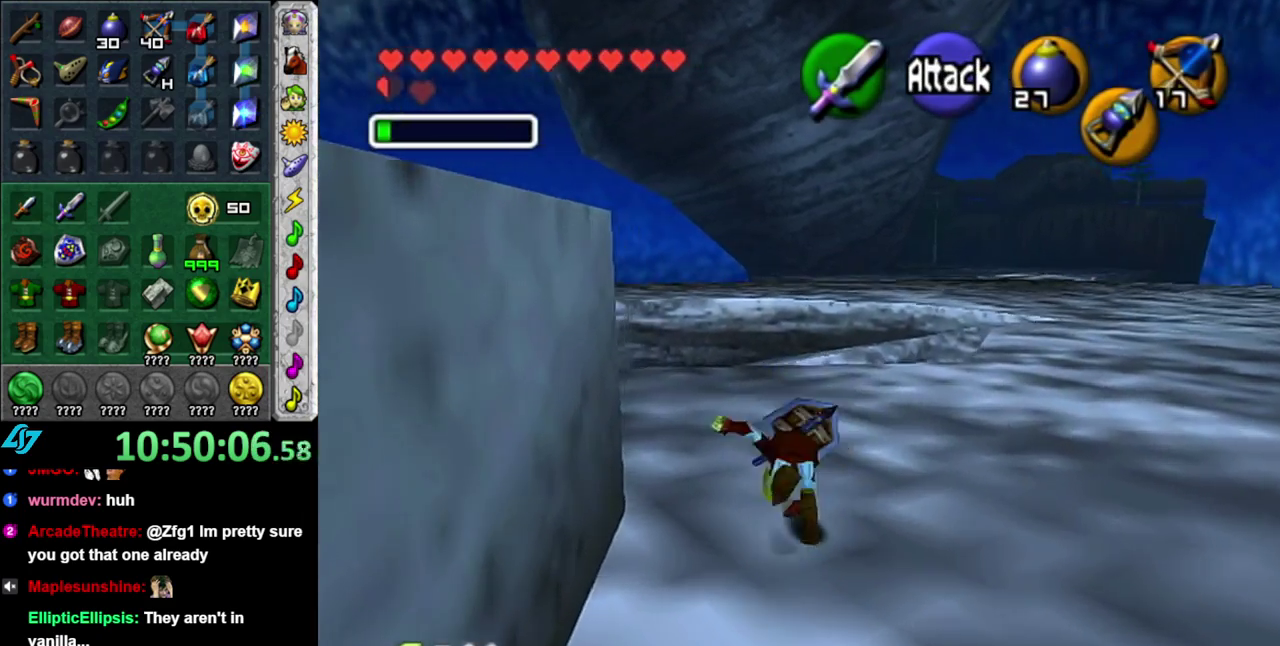
{"buttons": [], "left_stick": "up", "right_stick": "center", "events": []}
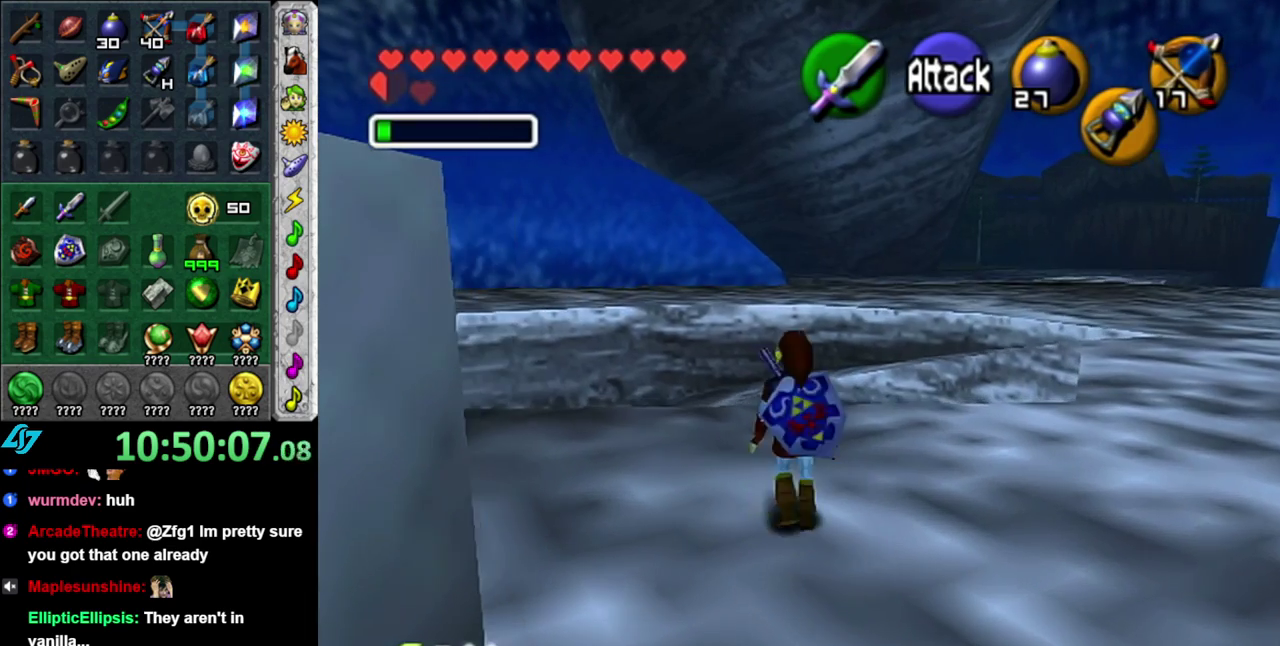
{"buttons": [], "left_stick": "up", "right_stick": "center", "events": [[50, "A", "down"], [200, "A", "up"]]}
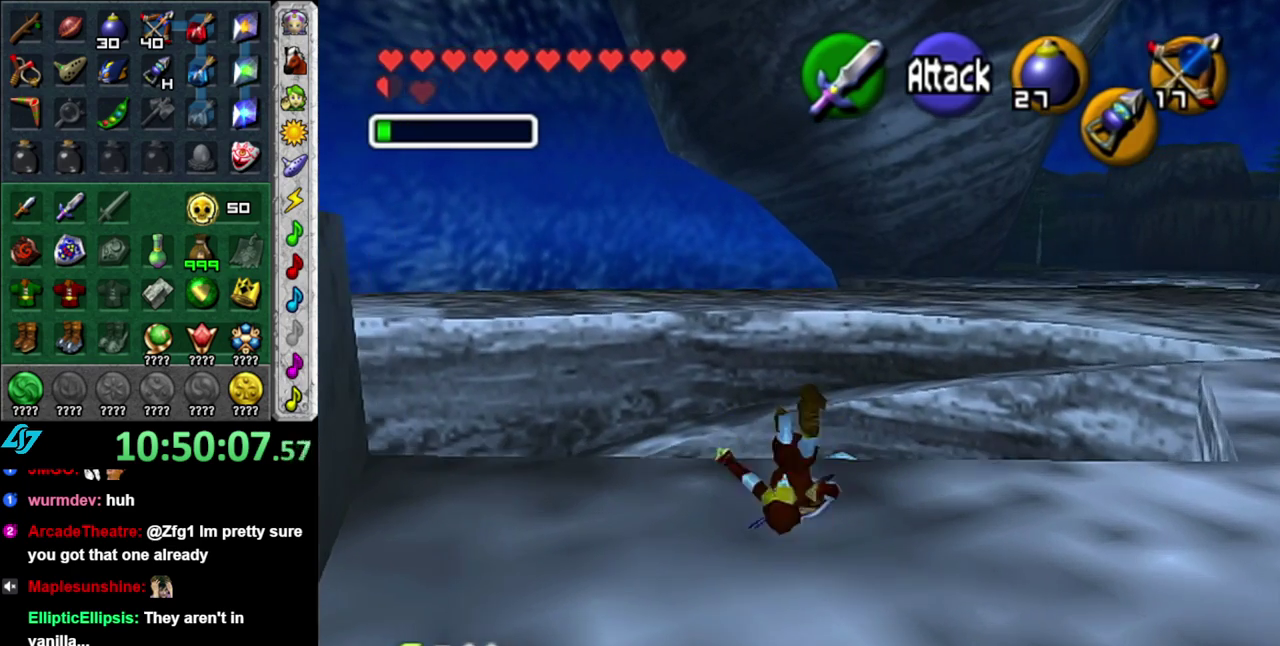
{"buttons": [], "left_stick": "up-right", "right_stick": "center", "events": [[467, "left_stick", "up-right"]]}
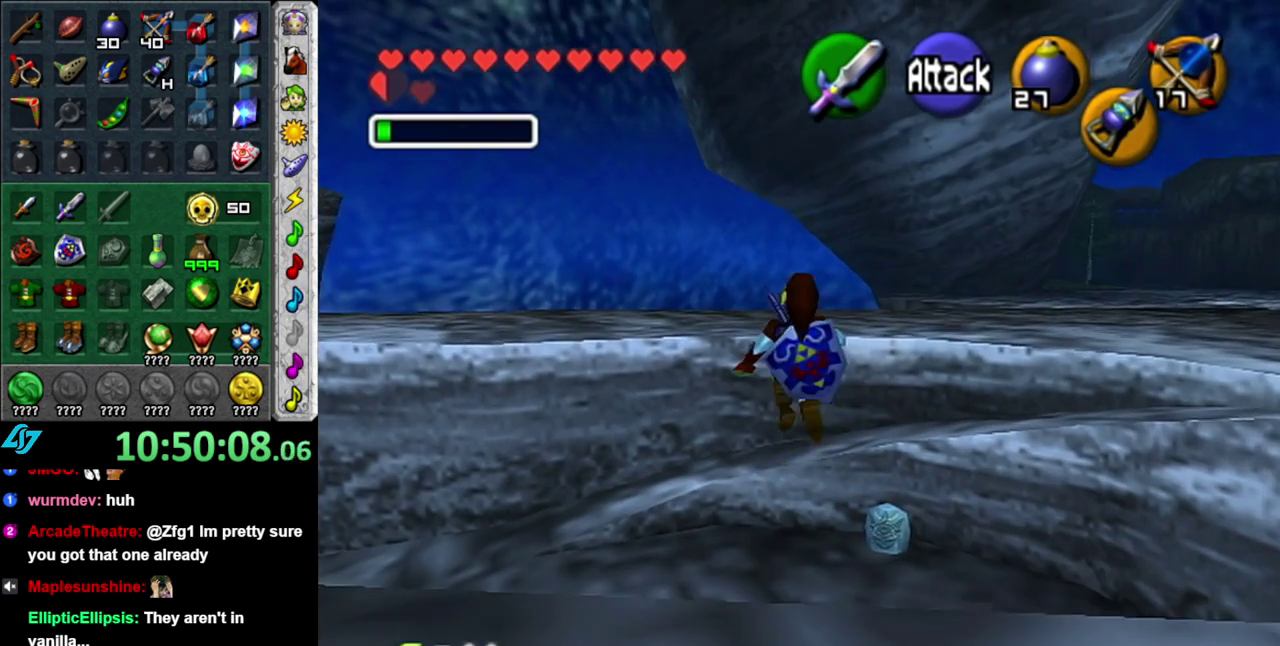
{"buttons": ["A"], "left_stick": "up-right", "right_stick": "center", "events": [[433, "A", "down"]]}
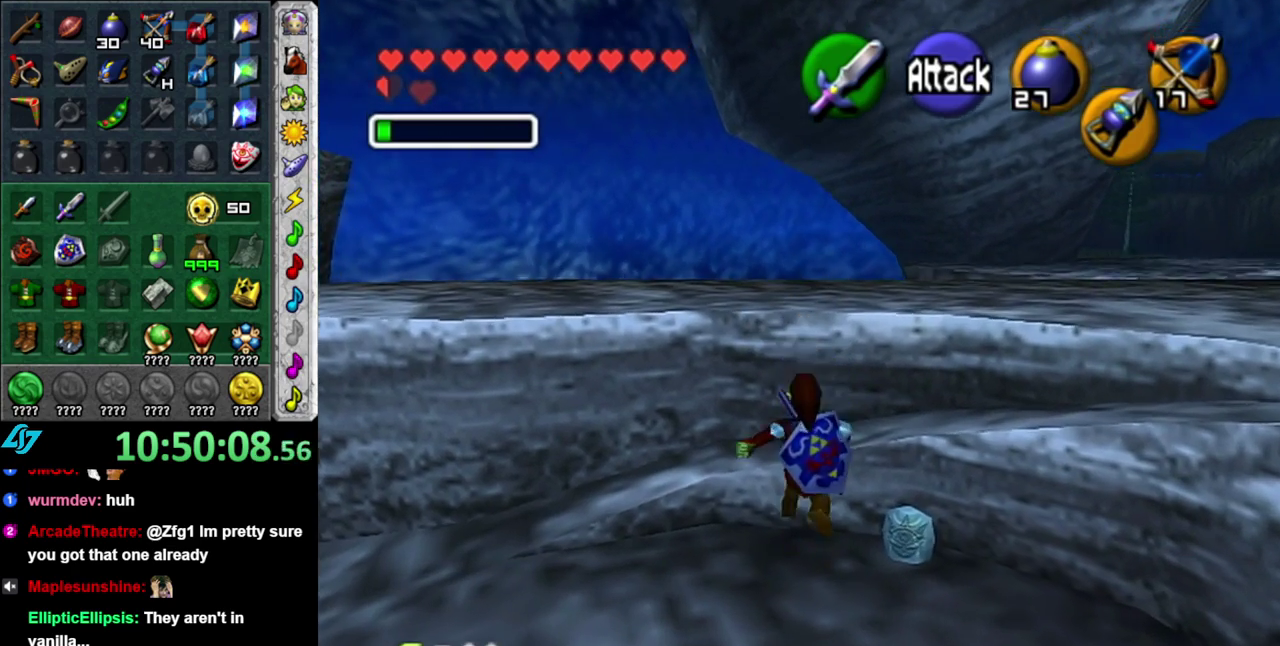
{"buttons": [], "left_stick": "up-right", "right_stick": "center", "events": [[83, "A", "up"], [150, "A", "down"], [267, "A", "up"]]}
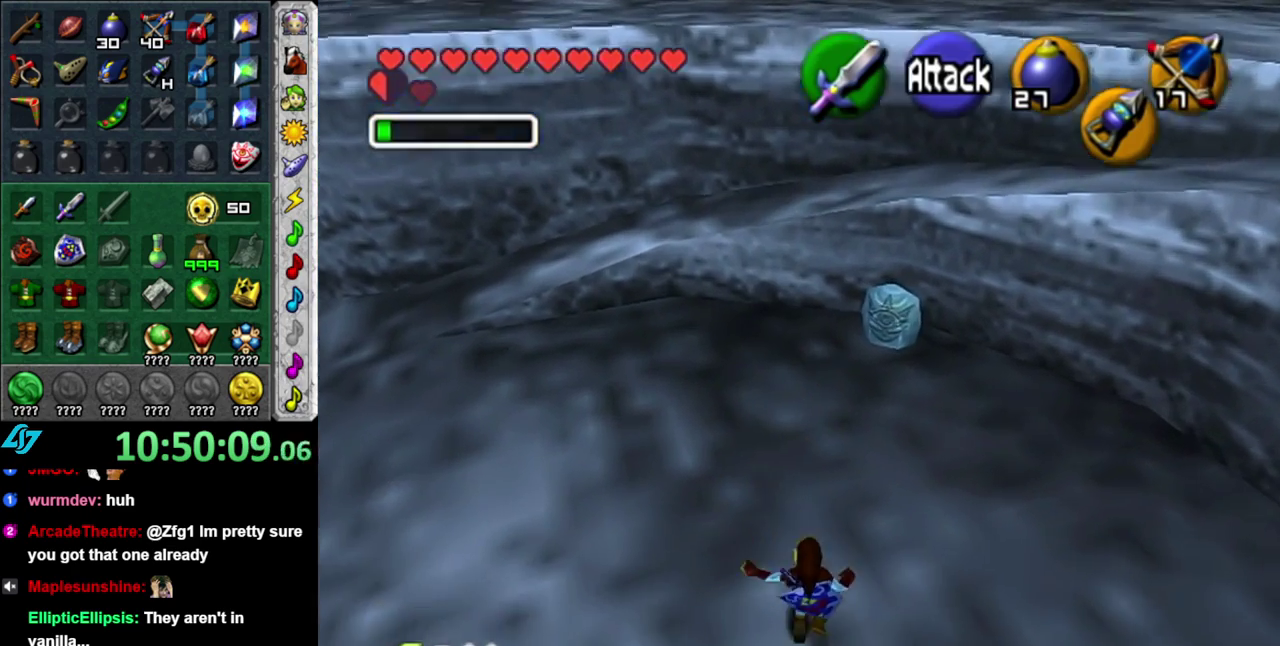
{"buttons": [], "left_stick": "up", "right_stick": "center", "events": [[367, "left_stick", "up"]]}